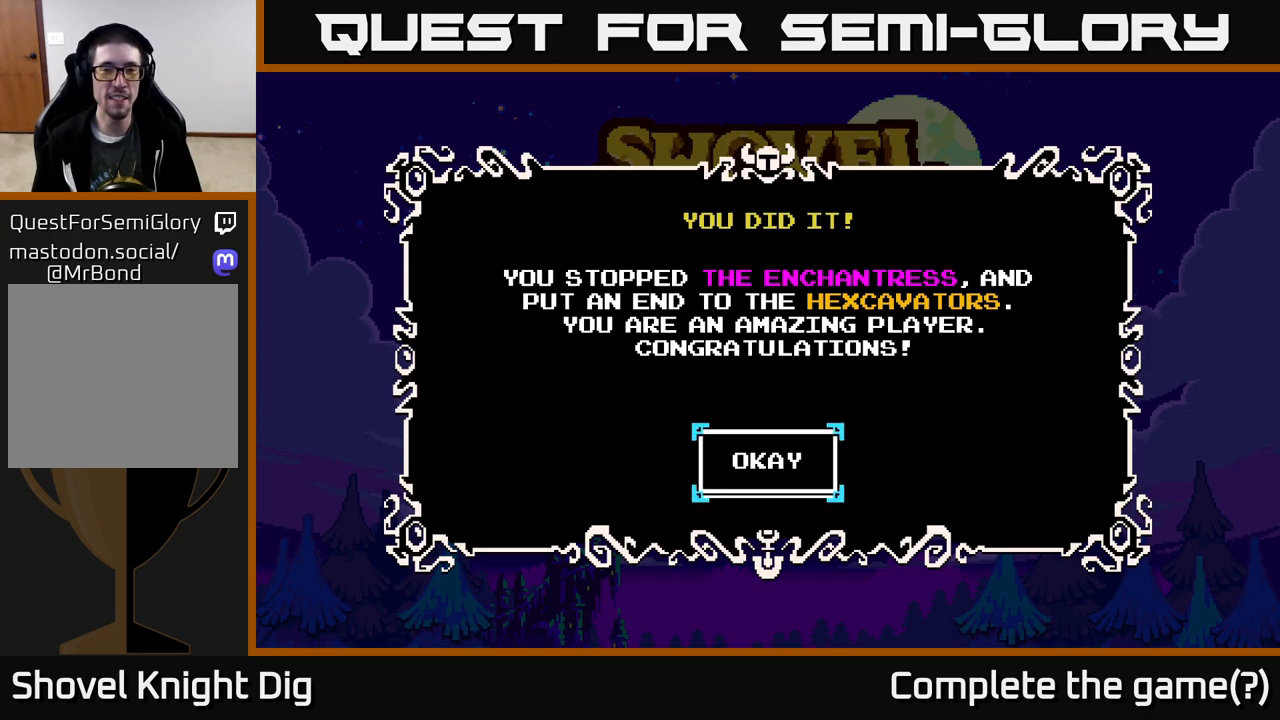
Gameplay with a controller (Xbox layout); each line is a JSON object with the inputs held at the frame after it. "events" lists button and stick changes between this image and that frame as [ms after this image, input, new state], when the widget could be followed in between. Not read: left_stick.
{"buttons": [], "right_stick": "center", "events": [[200, "A", "down"], [350, "A", "up"]]}
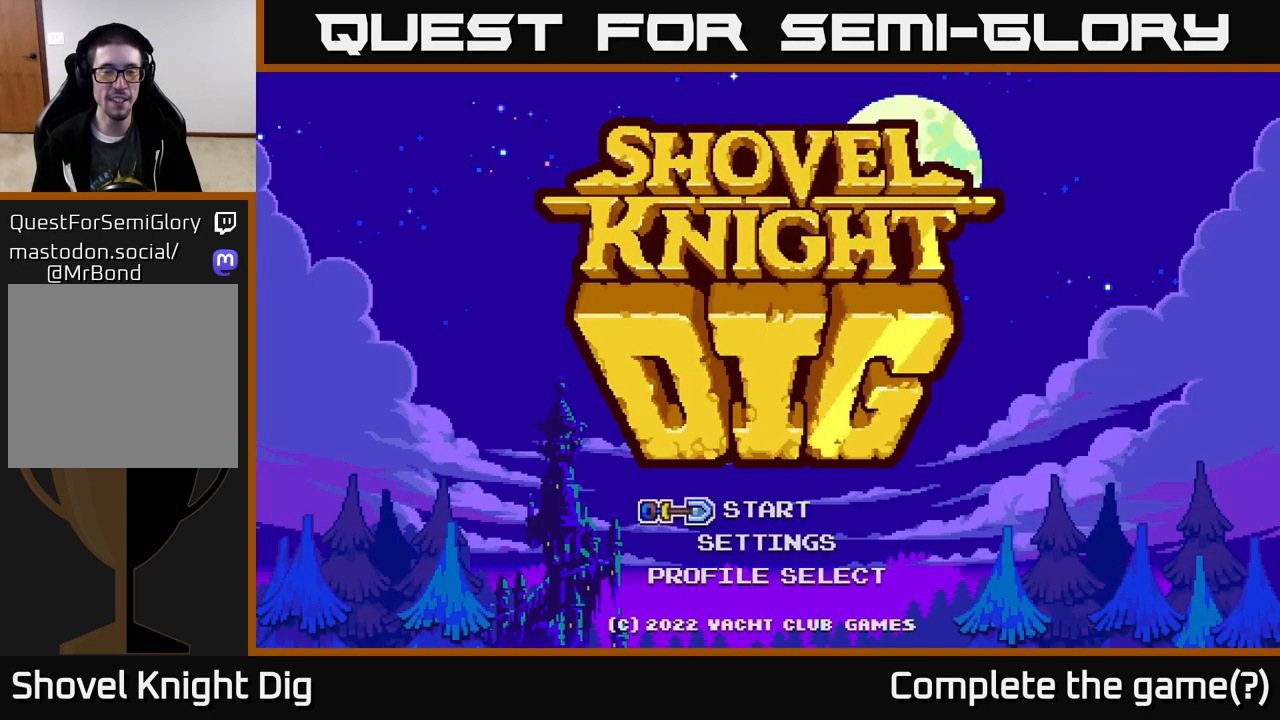
{"buttons": [], "right_stick": "center", "events": []}
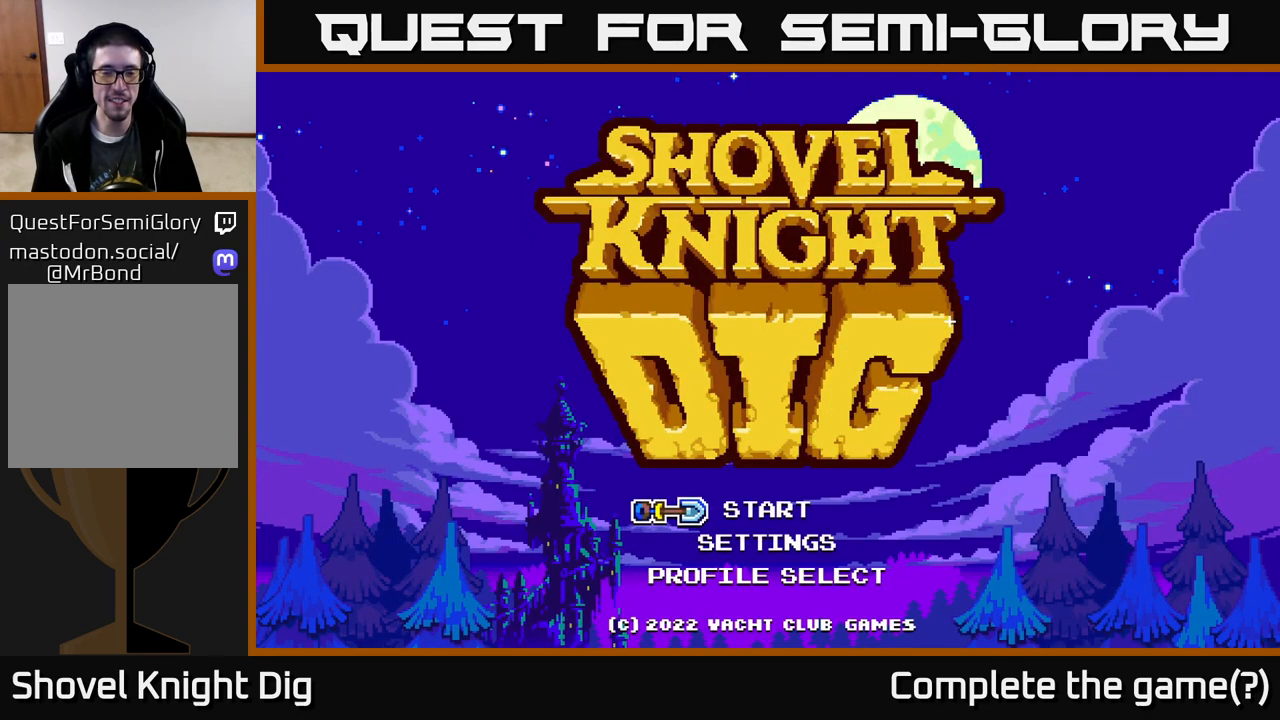
{"buttons": [], "right_stick": "center", "events": []}
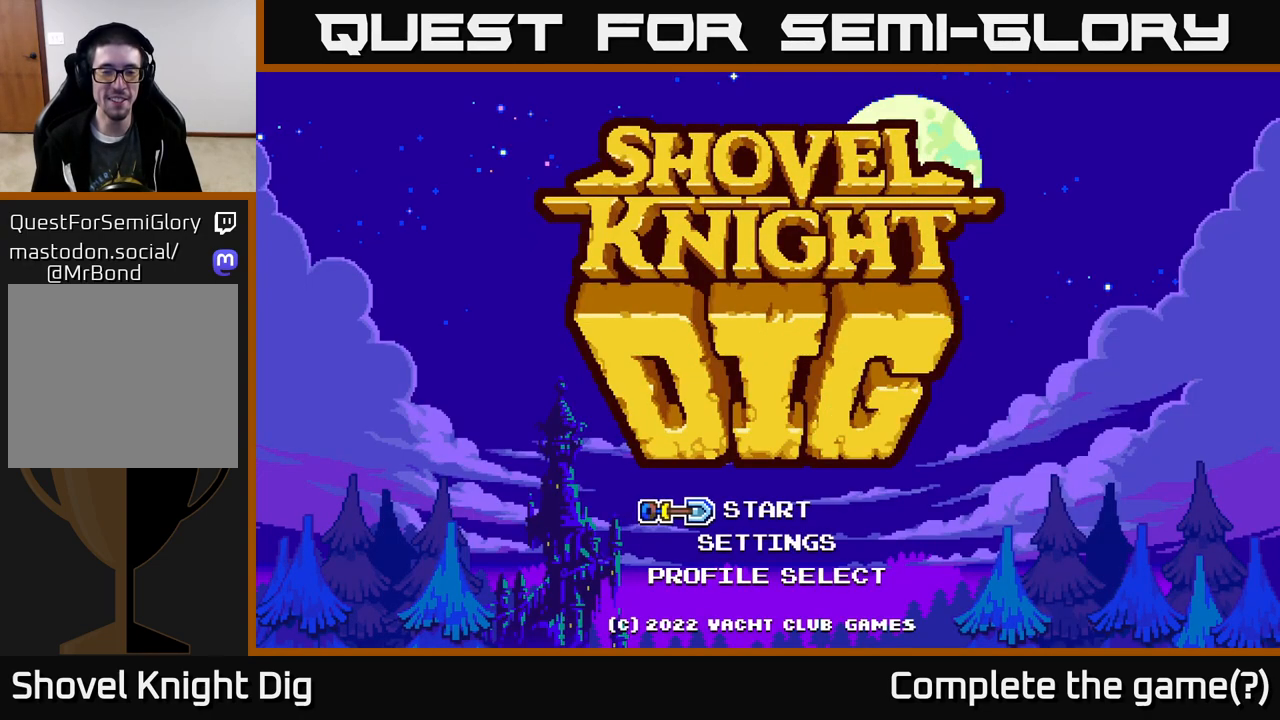
{"buttons": [], "right_stick": "center", "events": [[183, "DPAD_DOWN", "down"], [283, "DPAD_DOWN", "up"]]}
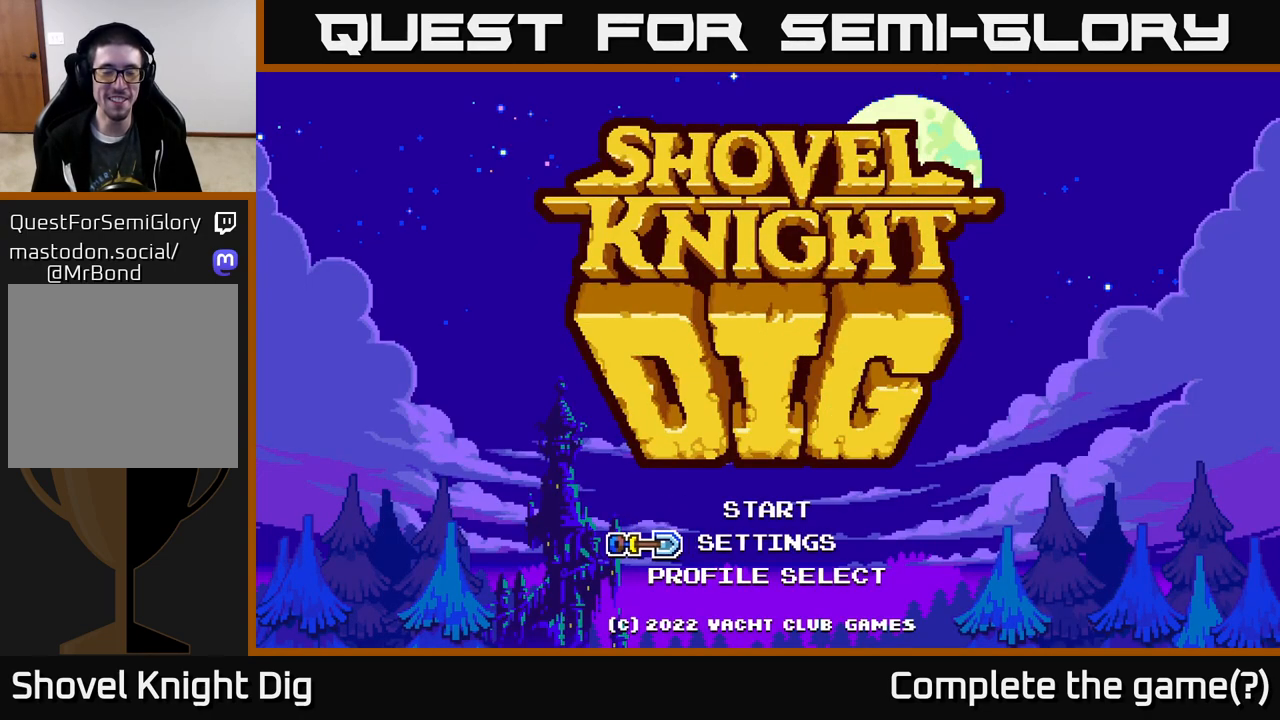
{"buttons": [], "right_stick": "center", "events": []}
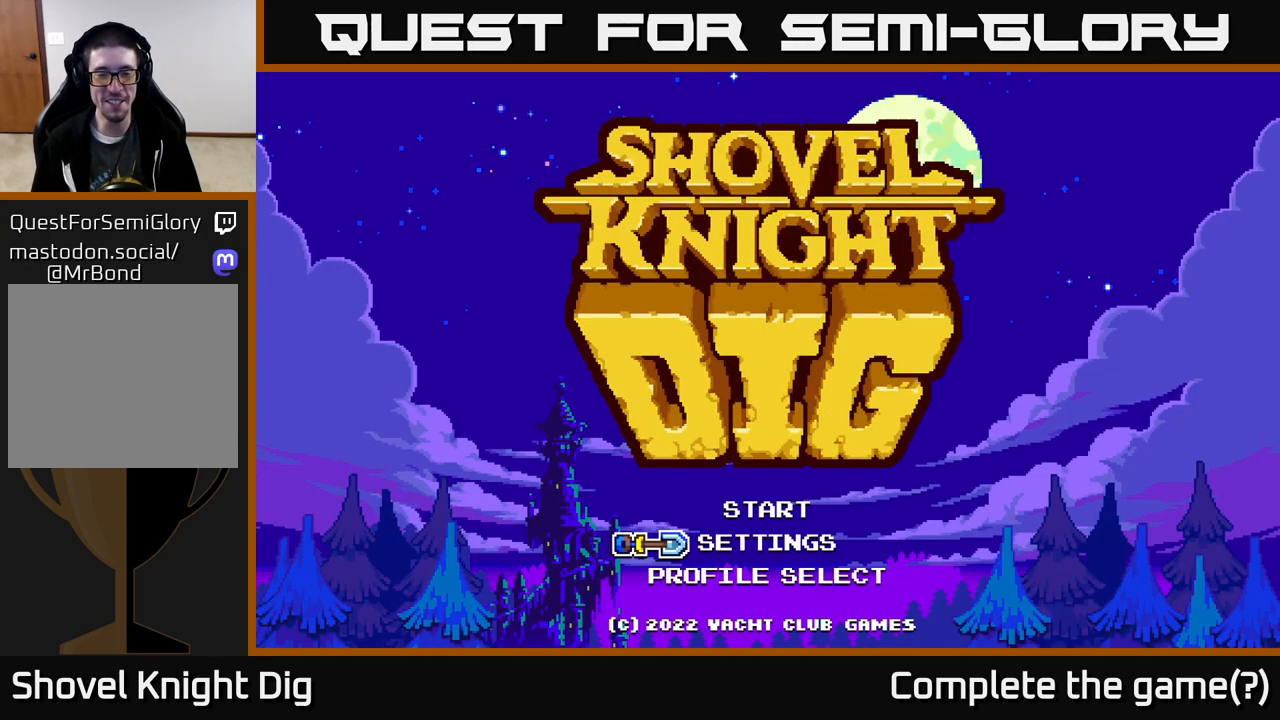
{"buttons": ["DPAD_UP"], "right_stick": "center", "events": [[67, "DPAD_DOWN", "down"], [167, "DPAD_DOWN", "up"], [400, "DPAD_UP", "down"]]}
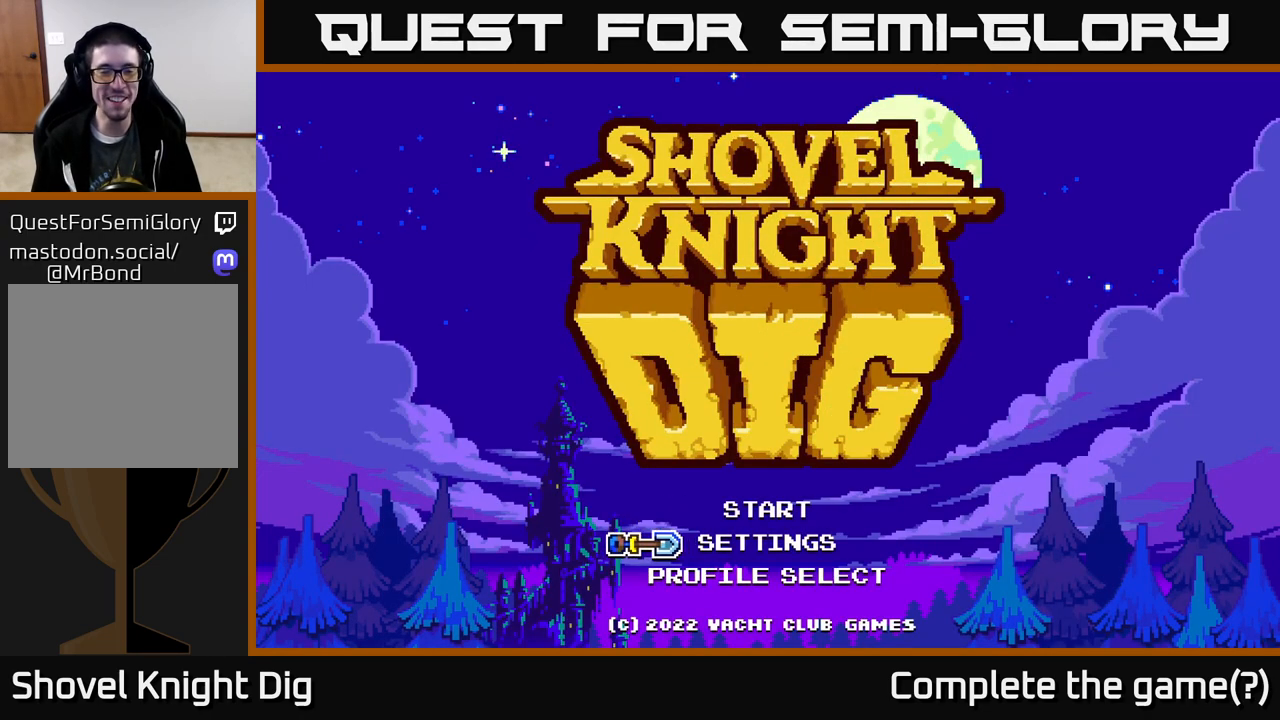
{"buttons": [], "right_stick": "center", "events": [[17, "DPAD_UP", "up"], [117, "DPAD_UP", "down"], [267, "DPAD_UP", "up"]]}
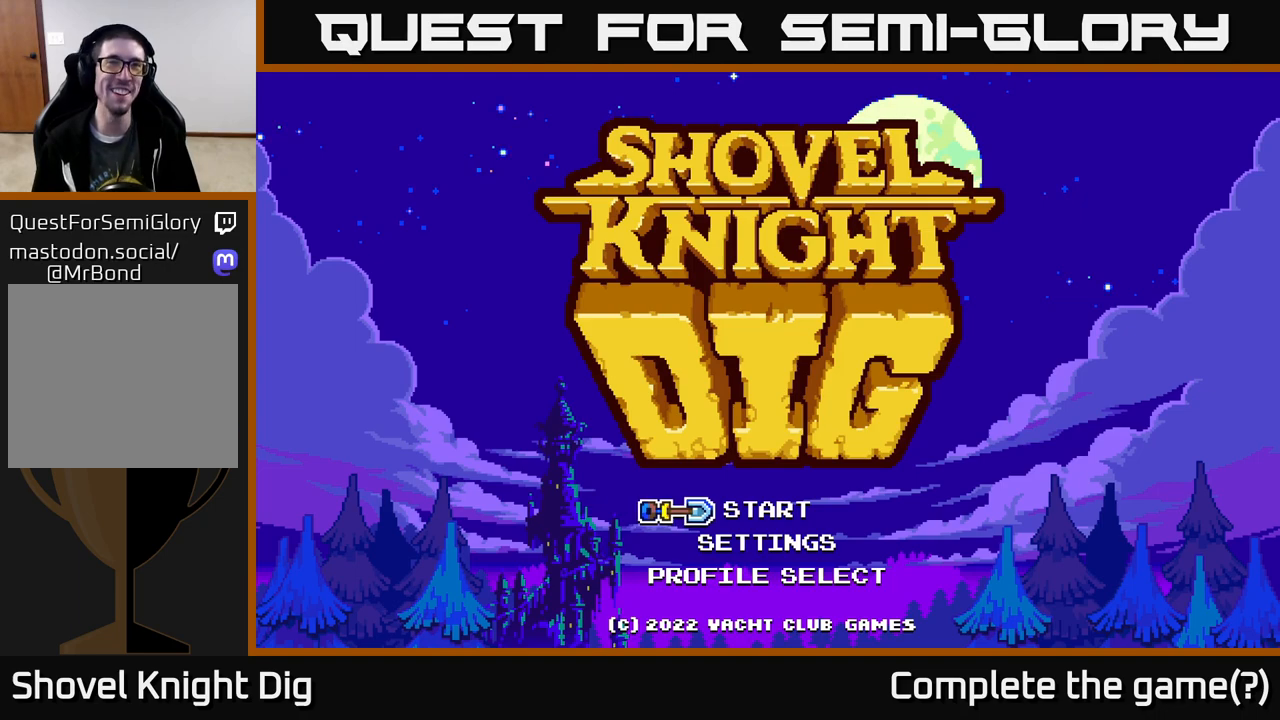
{"buttons": [], "right_stick": "center", "events": [[67, "DPAD_DOWN", "down"], [150, "DPAD_DOWN", "up"], [333, "DPAD_DOWN", "down"], [450, "DPAD_DOWN", "up"]]}
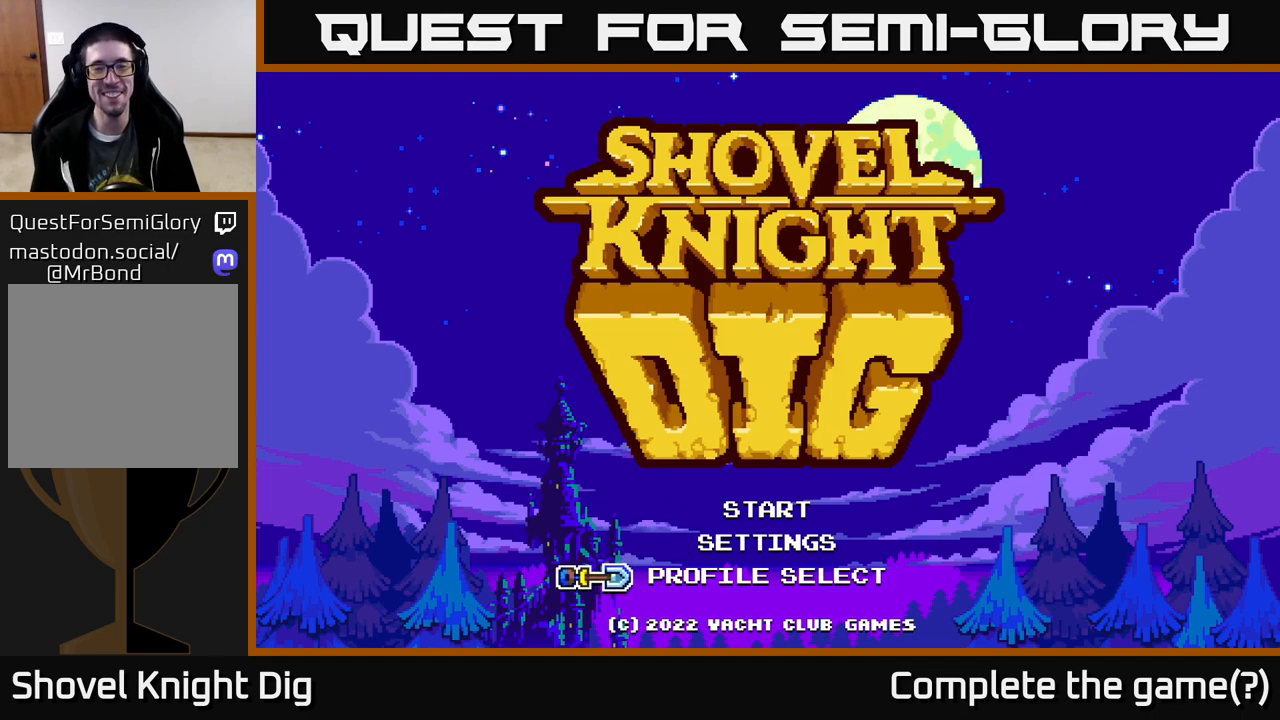
{"buttons": [], "right_stick": "center", "events": [[117, "DPAD_UP", "down"], [217, "DPAD_UP", "up"], [350, "DPAD_UP", "down"], [467, "DPAD_UP", "up"]]}
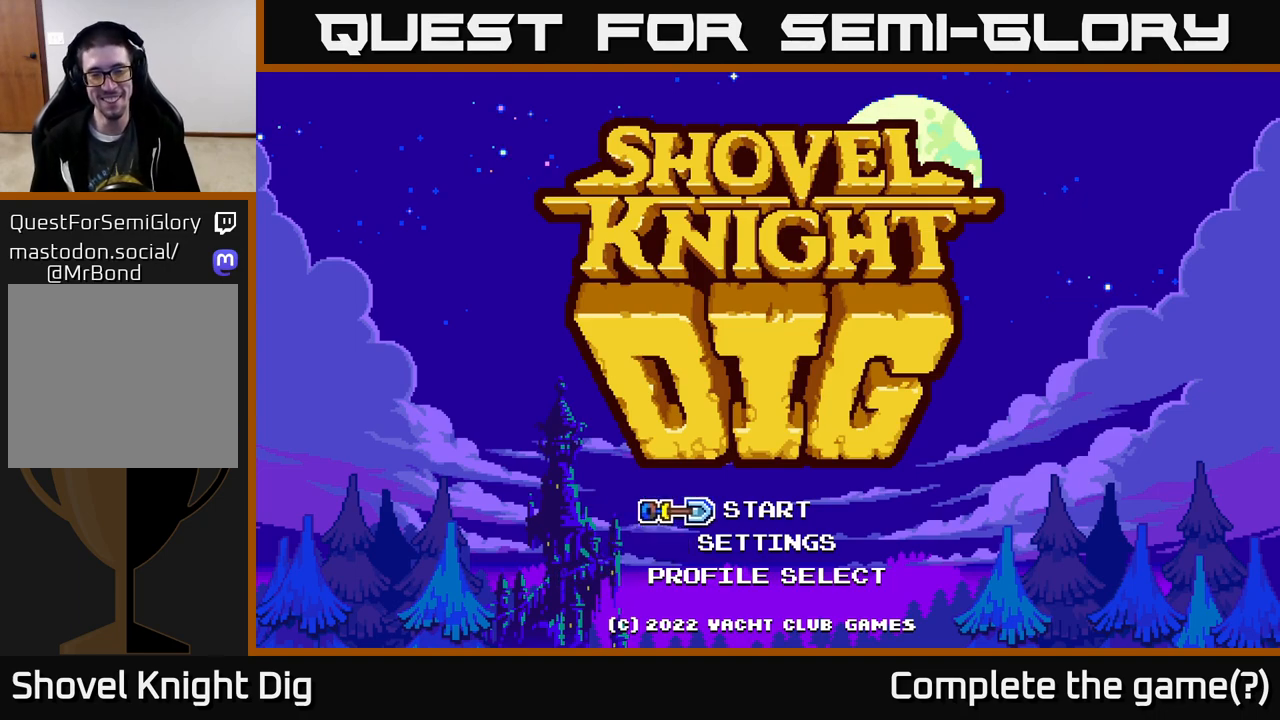
{"buttons": [], "right_stick": "center", "events": []}
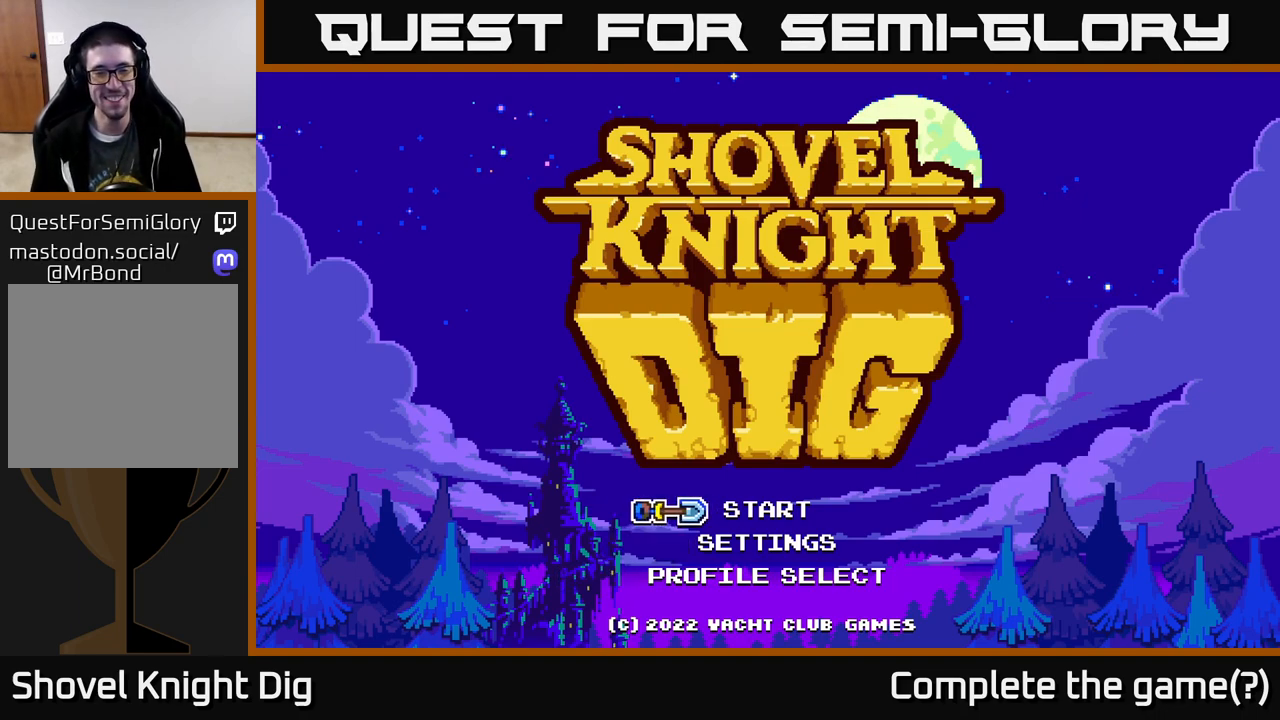
{"buttons": [], "right_stick": "center", "events": [[67, "A", "down"], [283, "A", "up"]]}
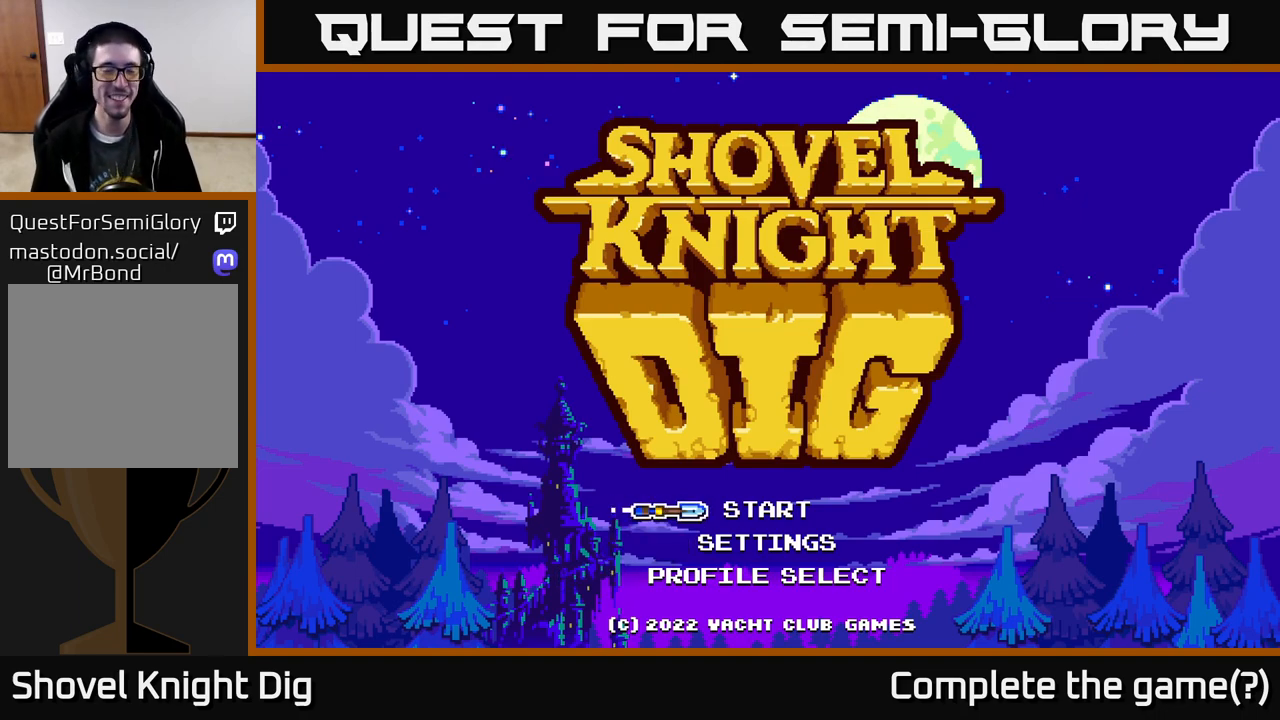
{"buttons": [], "right_stick": "center", "events": []}
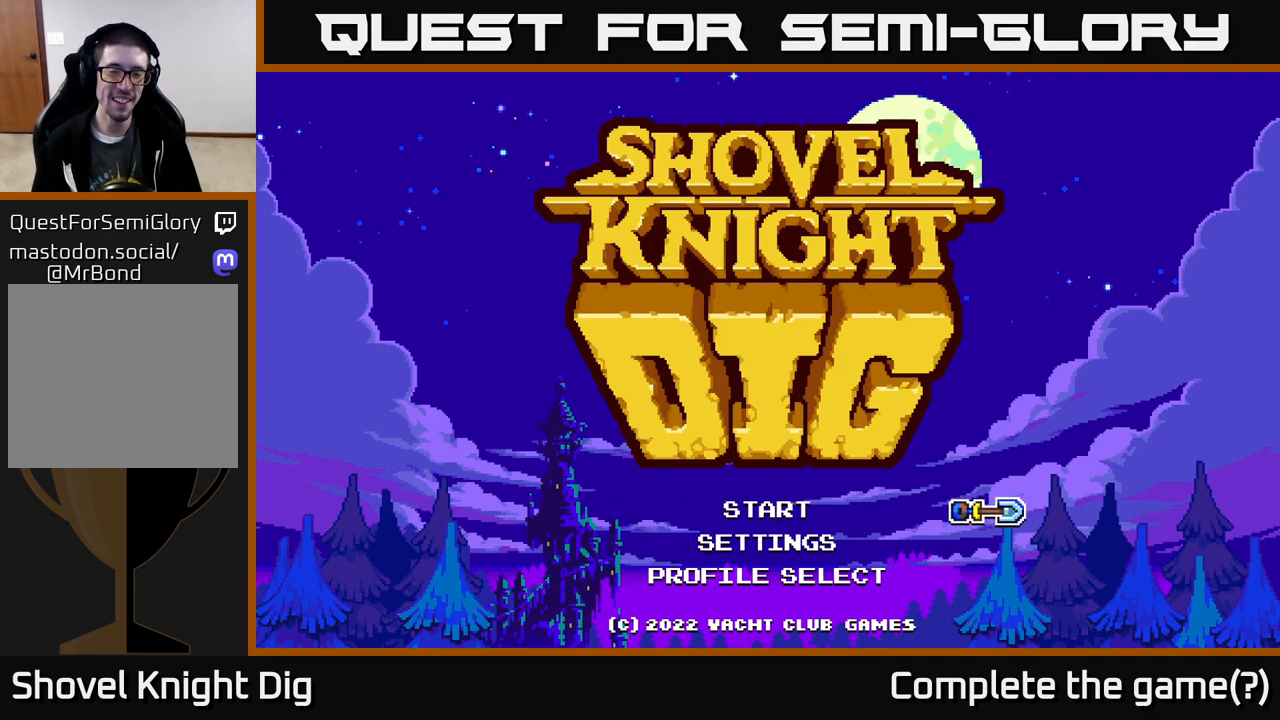
{"buttons": [], "right_stick": "center", "events": []}
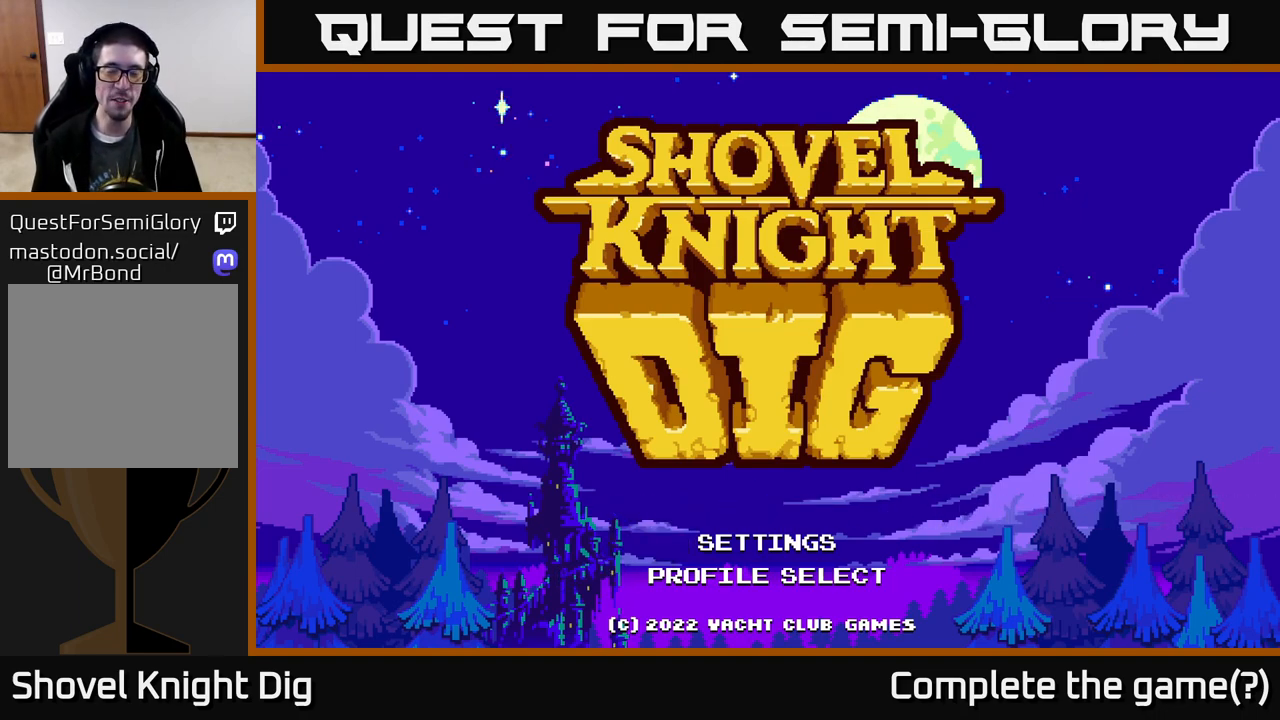
{"buttons": [], "right_stick": "center", "events": []}
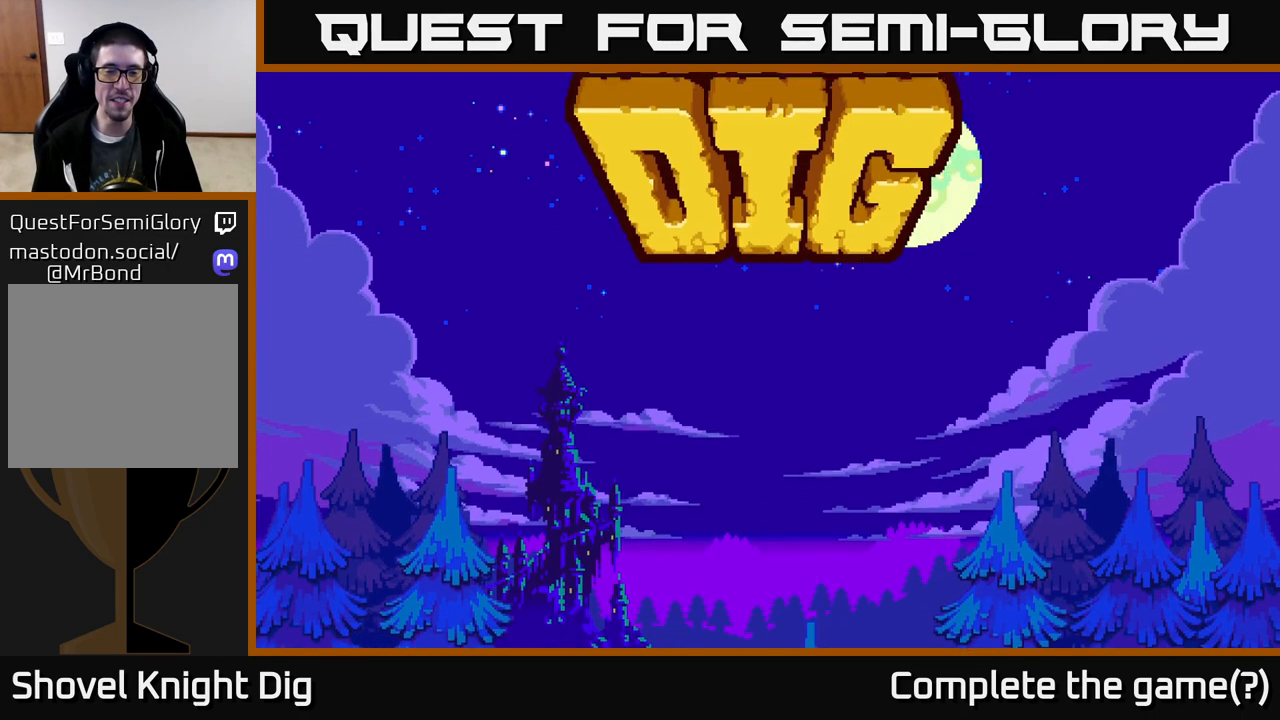
{"buttons": [], "right_stick": "center", "events": []}
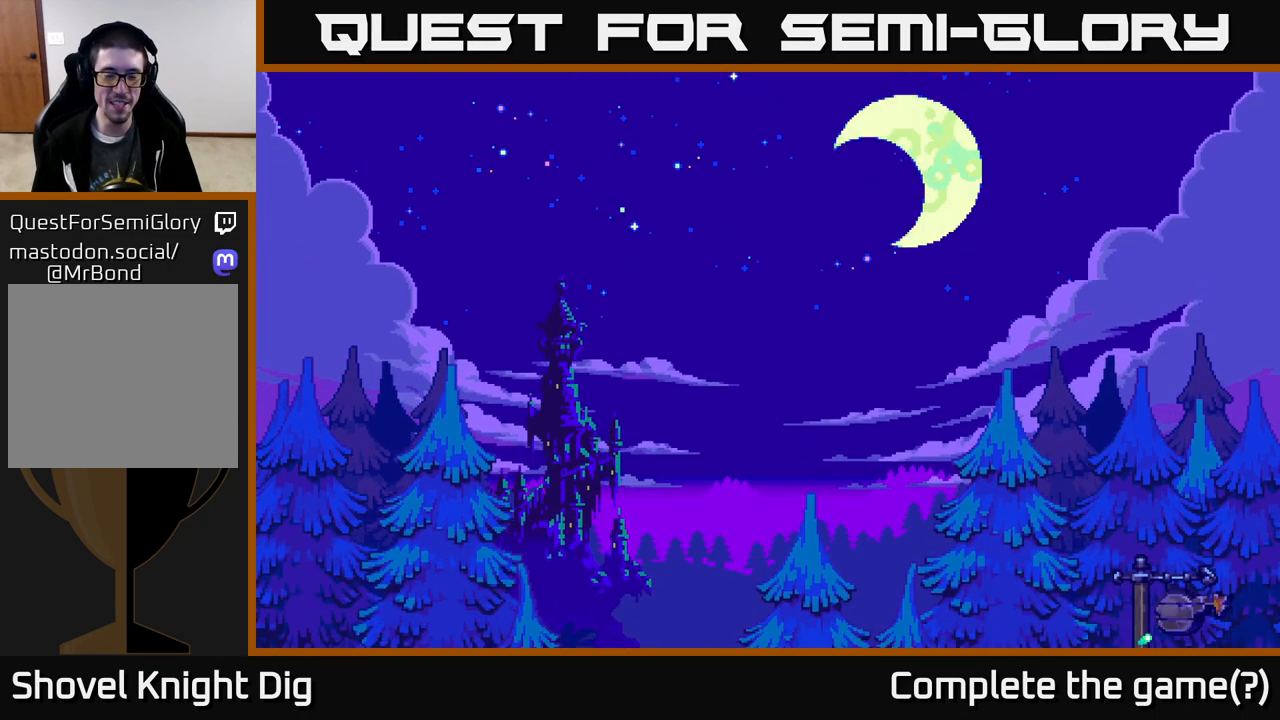
{"buttons": [], "right_stick": "center", "events": []}
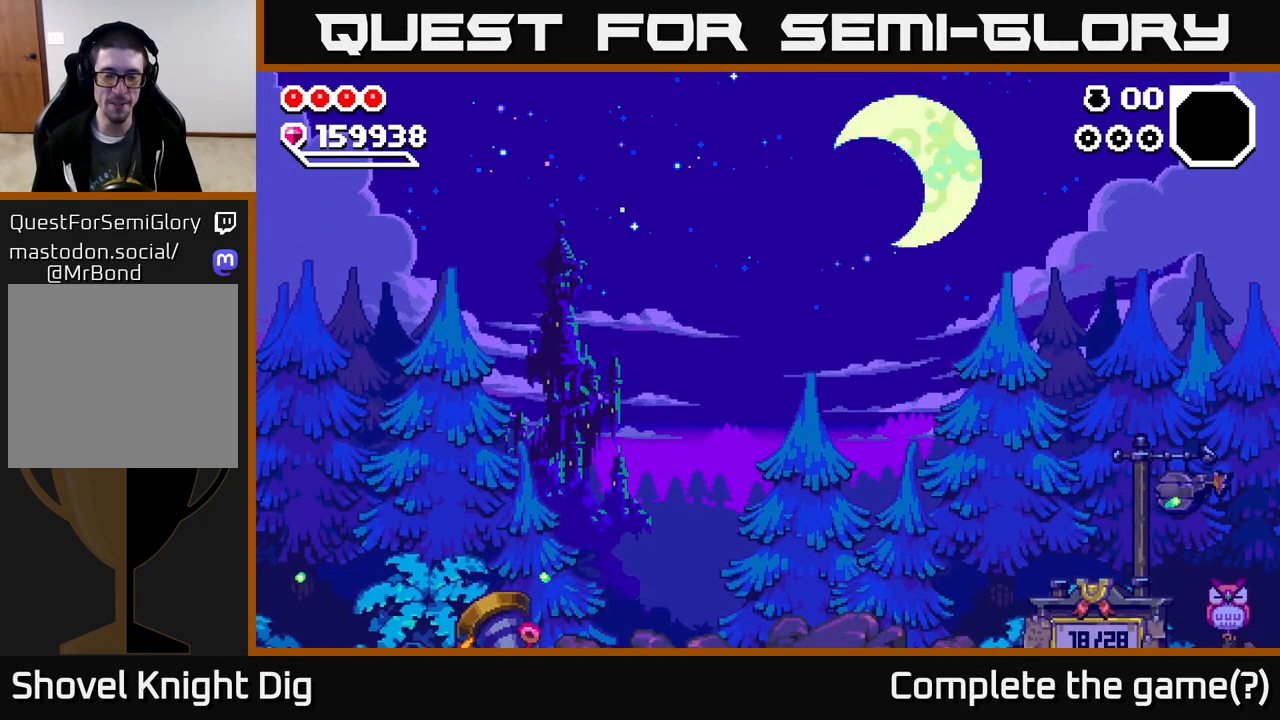
{"buttons": [], "right_stick": "center", "events": []}
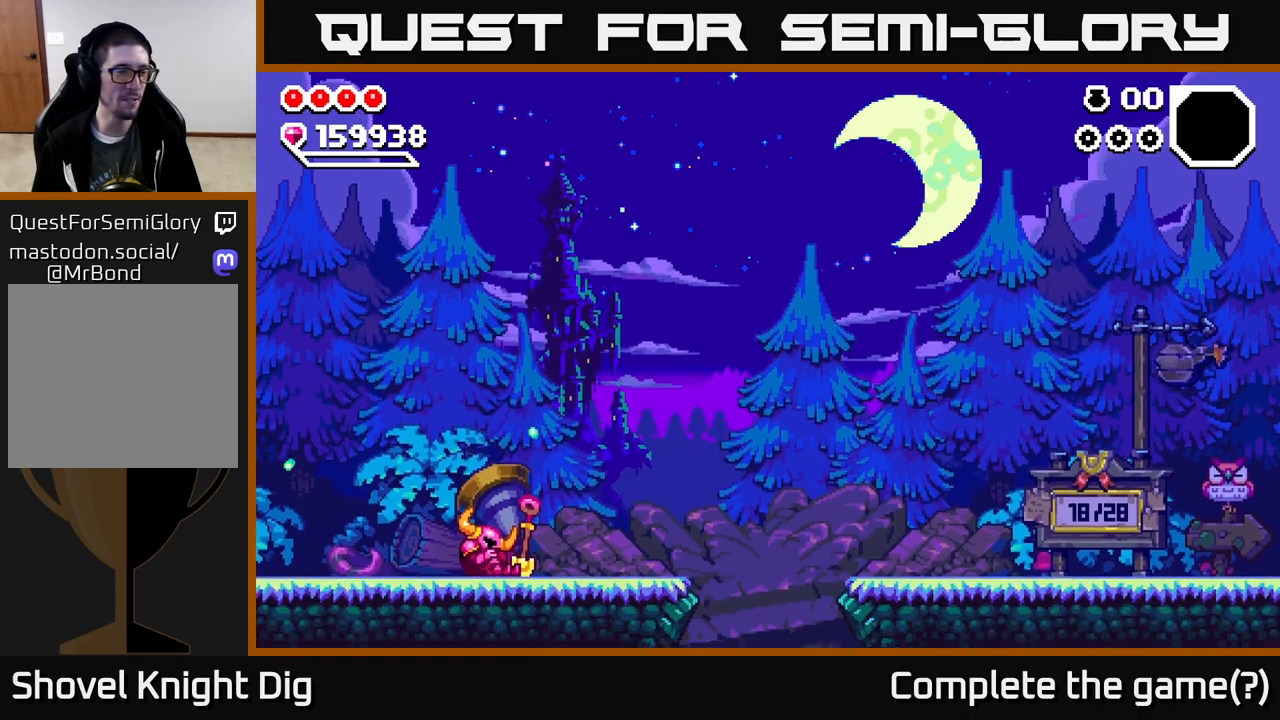
{"buttons": [], "right_stick": "center", "events": []}
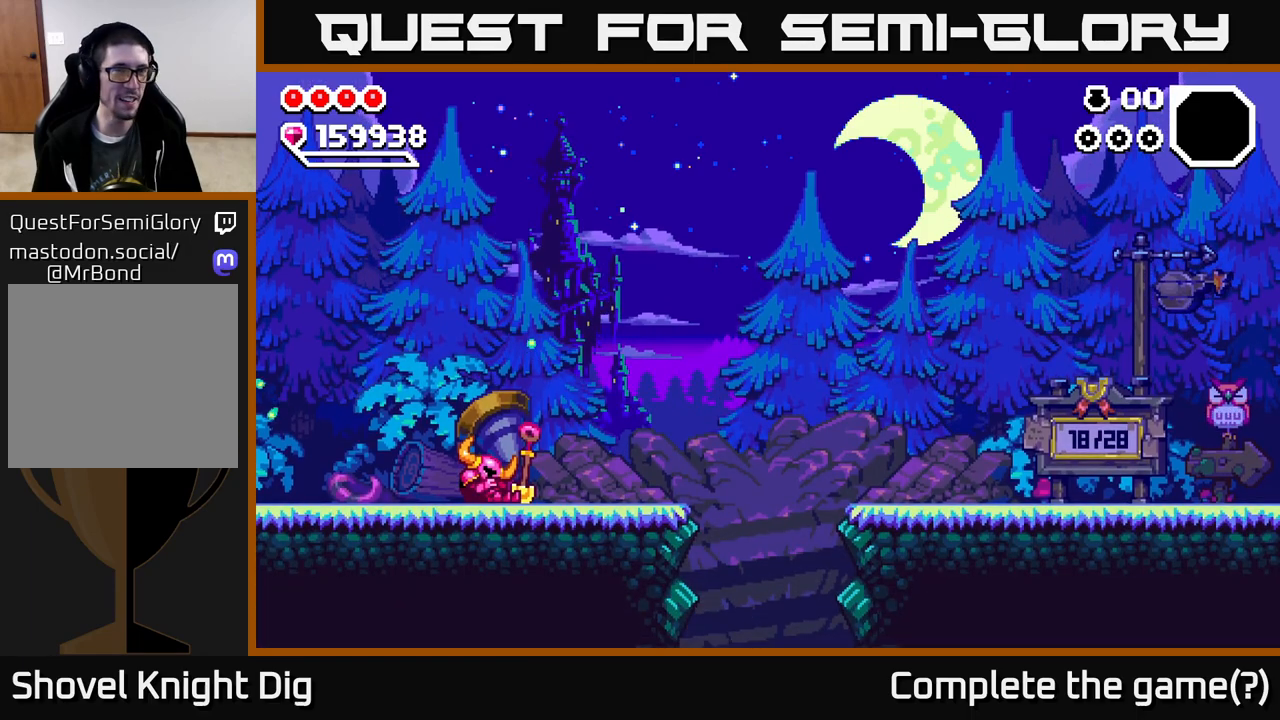
{"buttons": [], "right_stick": "center", "events": []}
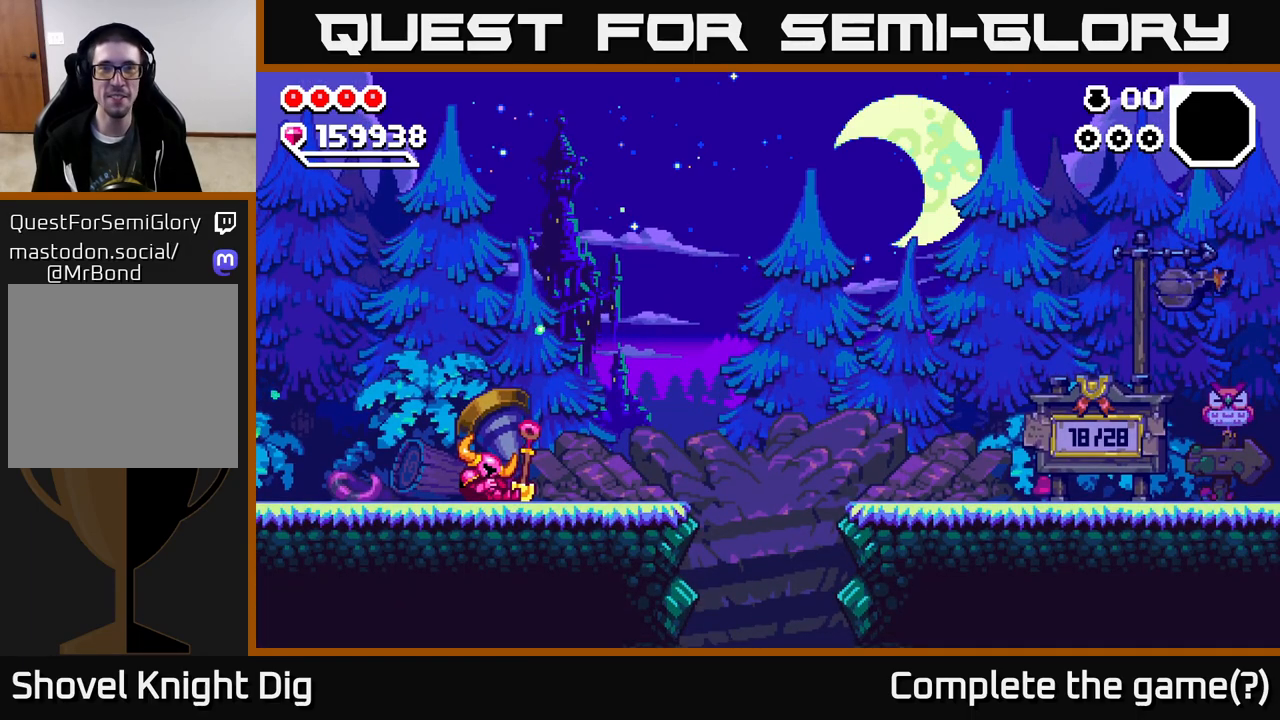
{"buttons": [], "right_stick": "center", "events": [[200, "DPAD_RIGHT", "down"], [317, "DPAD_RIGHT", "up"]]}
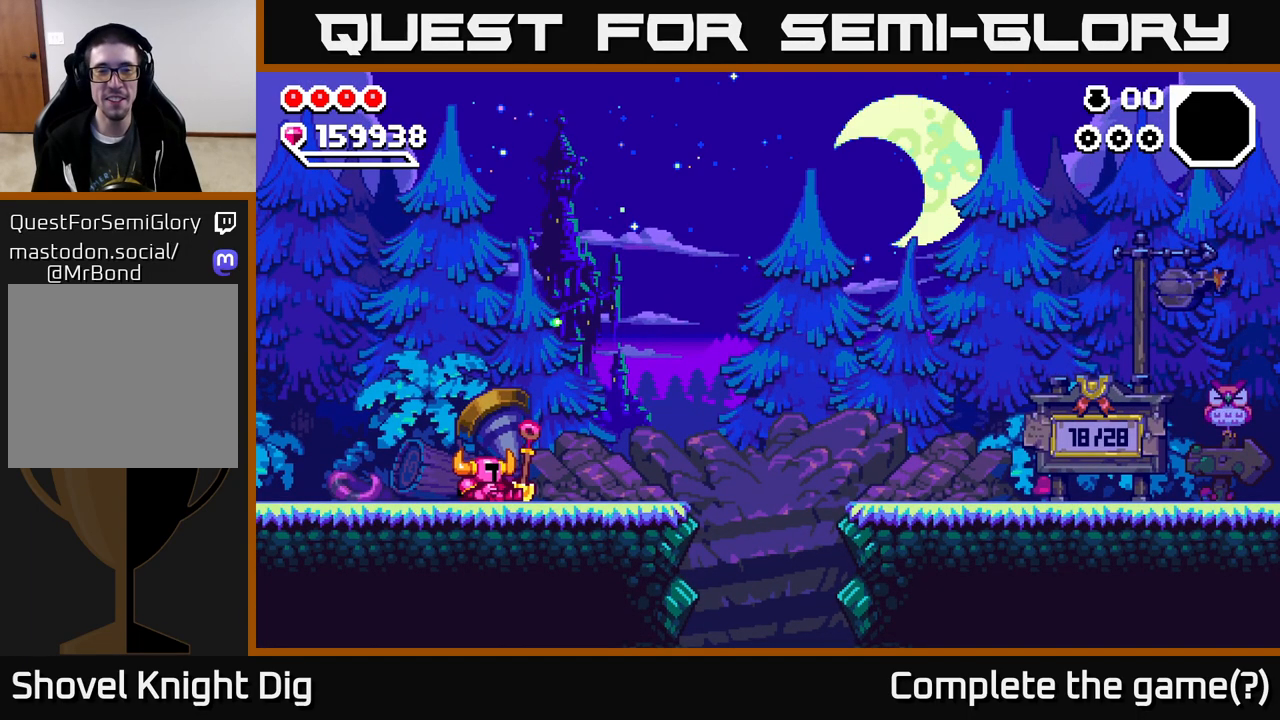
{"buttons": [], "right_stick": "center", "events": [[200, "DPAD_RIGHT", "down"], [317, "DPAD_RIGHT", "up"]]}
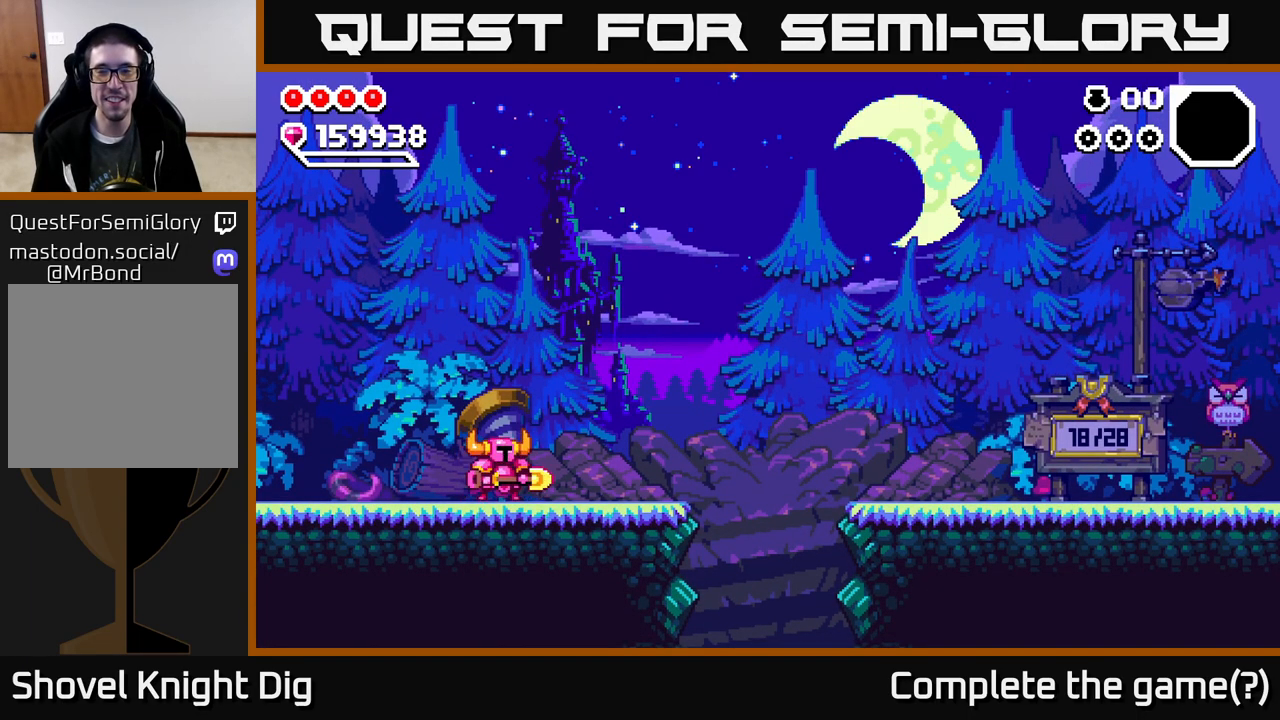
{"buttons": ["DPAD_RIGHT"], "right_stick": "center", "events": [[50, "DPAD_LEFT", "down"], [150, "DPAD_LEFT", "up"], [233, "DPAD_RIGHT", "down"]]}
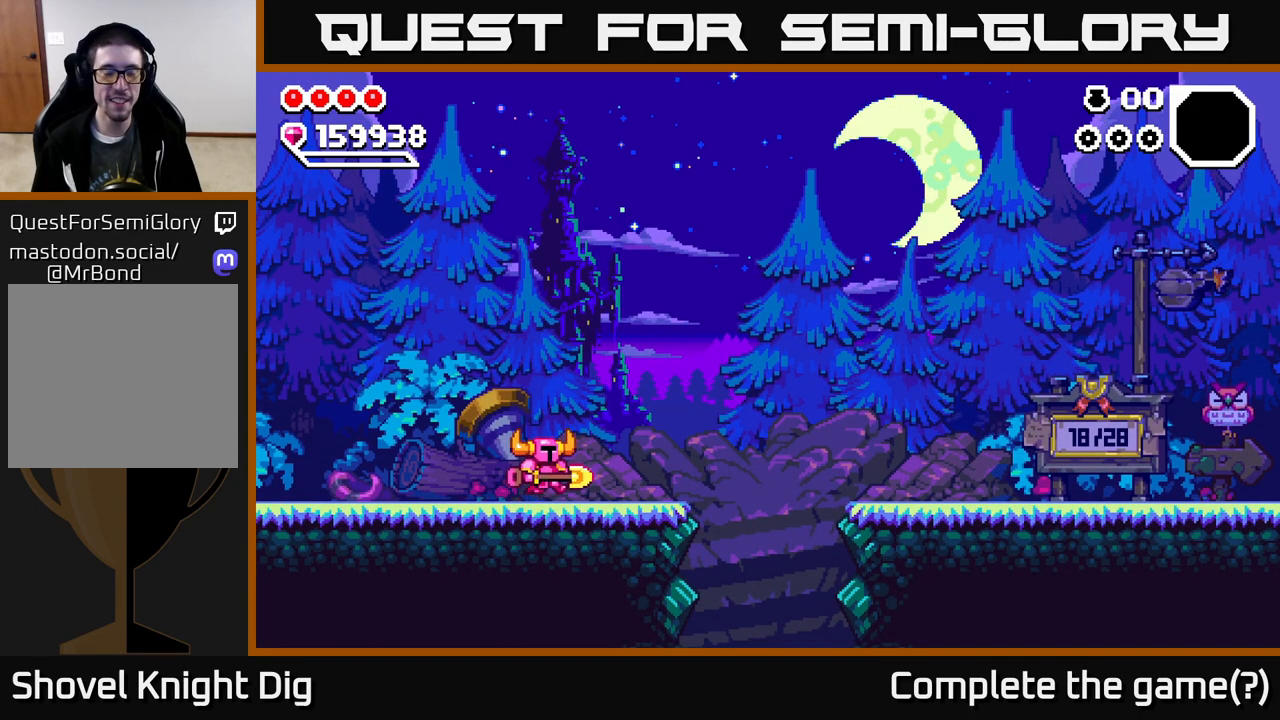
{"buttons": ["DPAD_RIGHT"], "right_stick": "center", "events": [[100, "DPAD_RIGHT", "up"], [383, "DPAD_RIGHT", "down"]]}
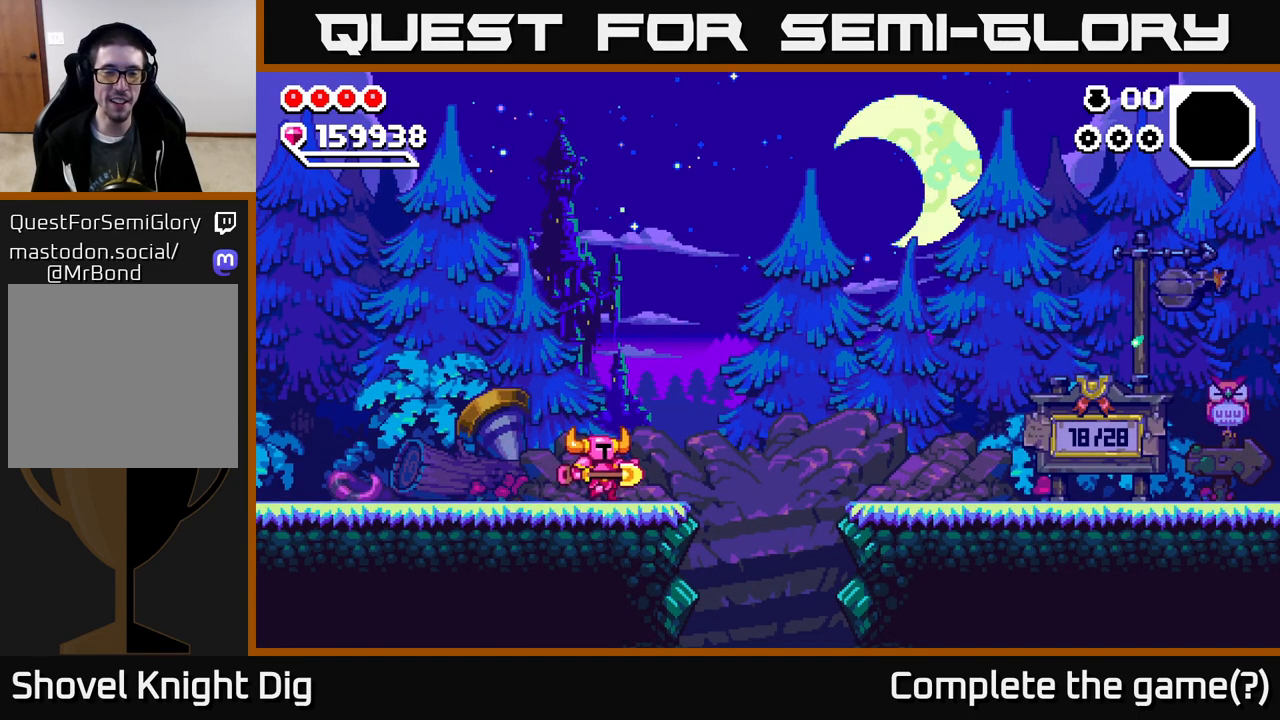
{"buttons": ["A", "DPAD_RIGHT"], "right_stick": "center", "events": [[333, "A", "down"]]}
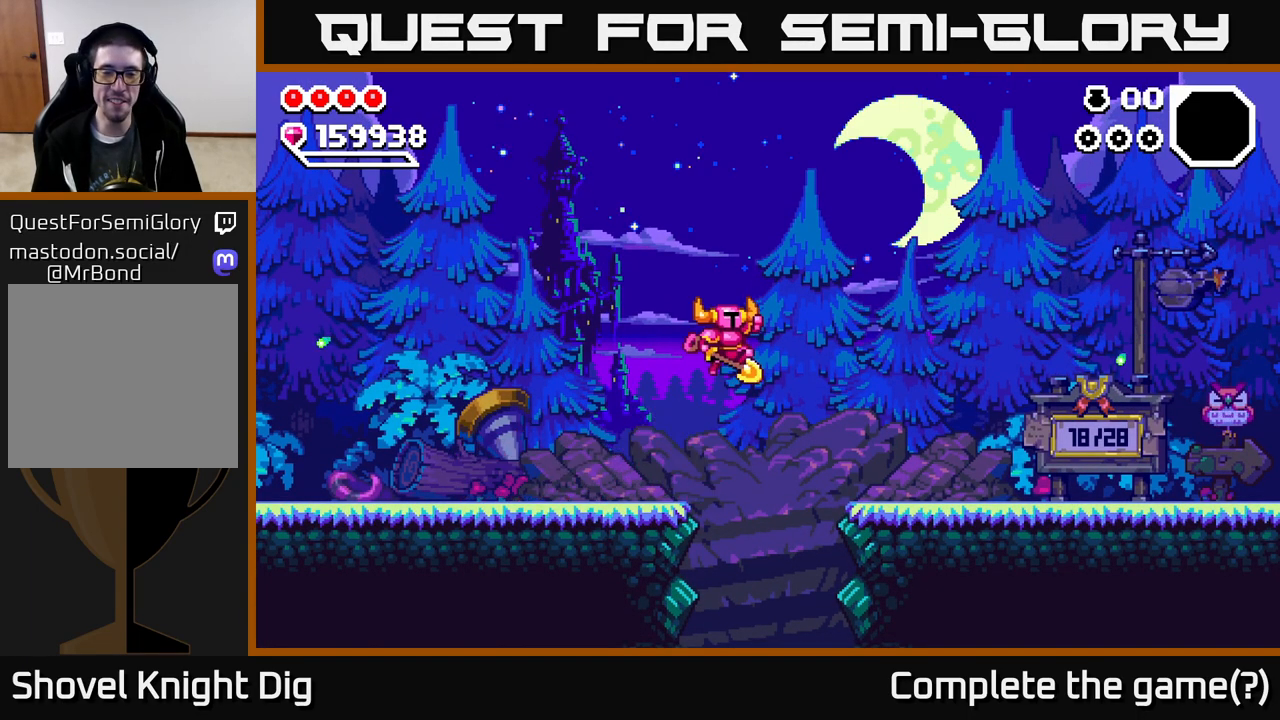
{"buttons": ["DPAD_RIGHT"], "right_stick": "center", "events": [[250, "A", "up"]]}
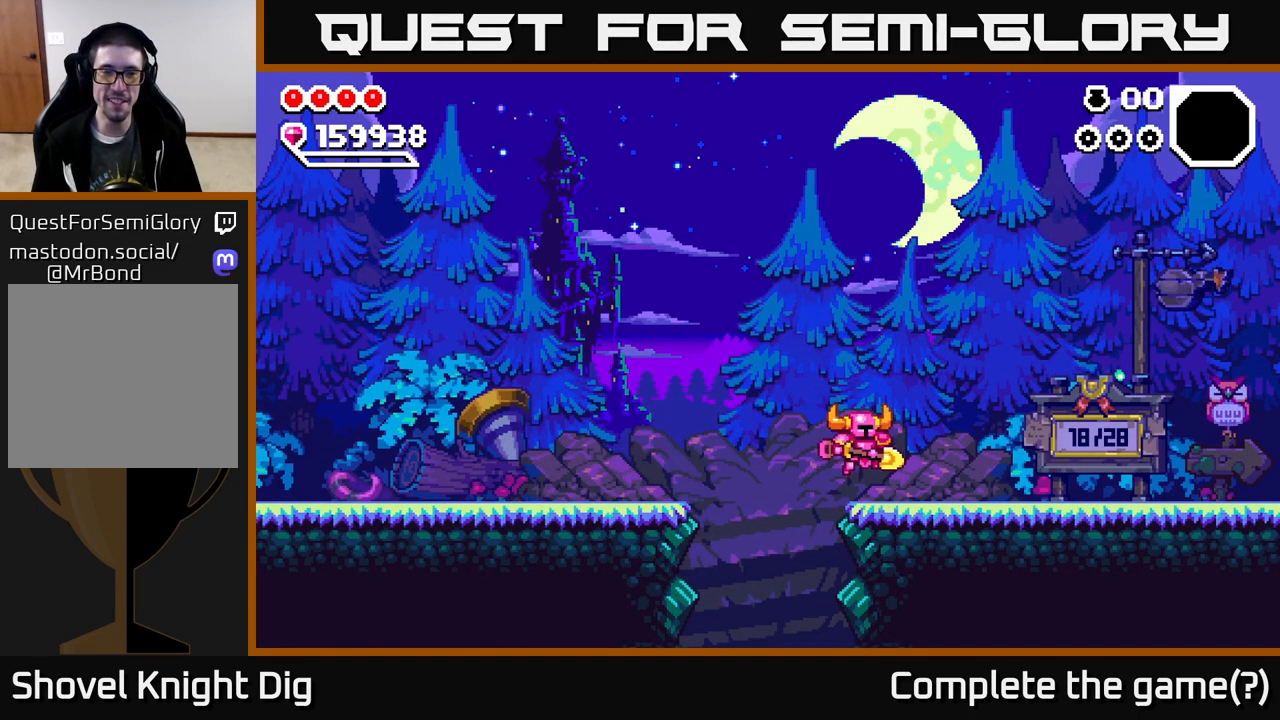
{"buttons": ["DPAD_RIGHT"], "right_stick": "center", "events": []}